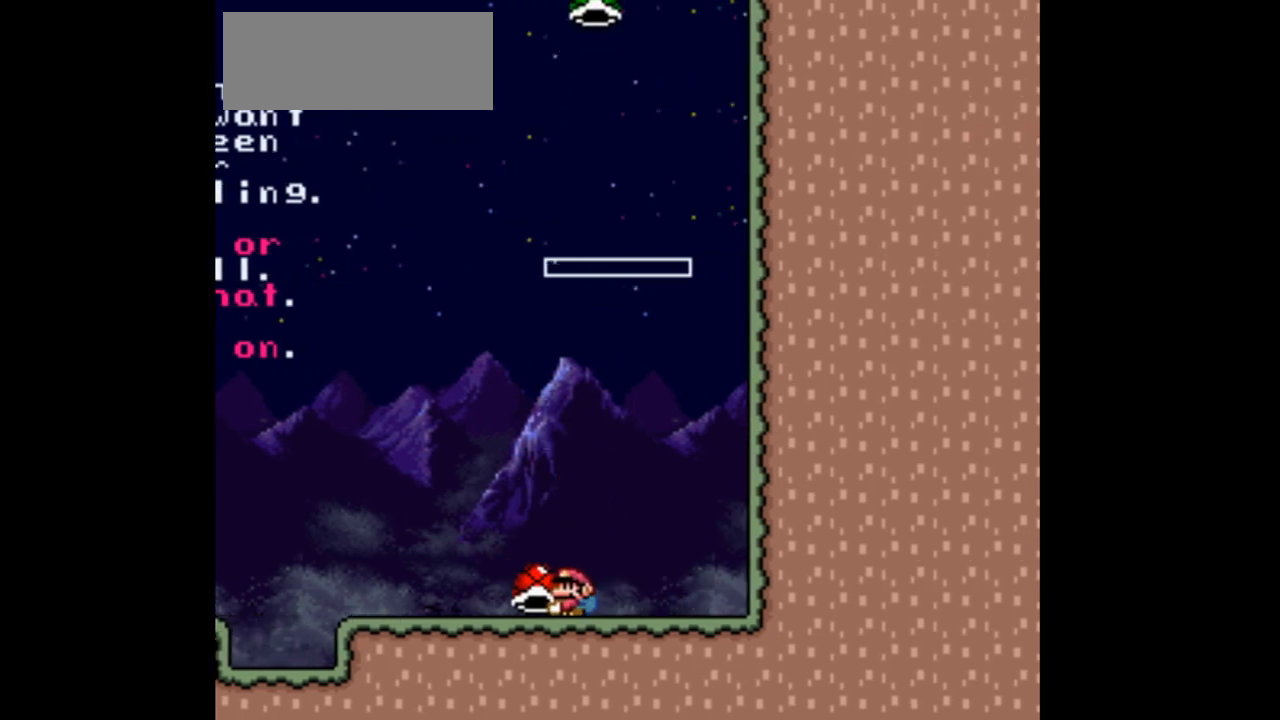
Gameplay with a controller (Nintendo layout); each line is a JSON object with the inputs held at the frame after it. "events" lists button and stick changes between this image and that frame as [ms after this image, input, new state], when the widget could be followed in between. Not read: L3 R3.
{"buttons": ["B"], "events": [[67, "B", "down"], [67, "DPAD_RIGHT", "down"], [200, "DPAD_RIGHT", "up"], [467, "Y", "up"]]}
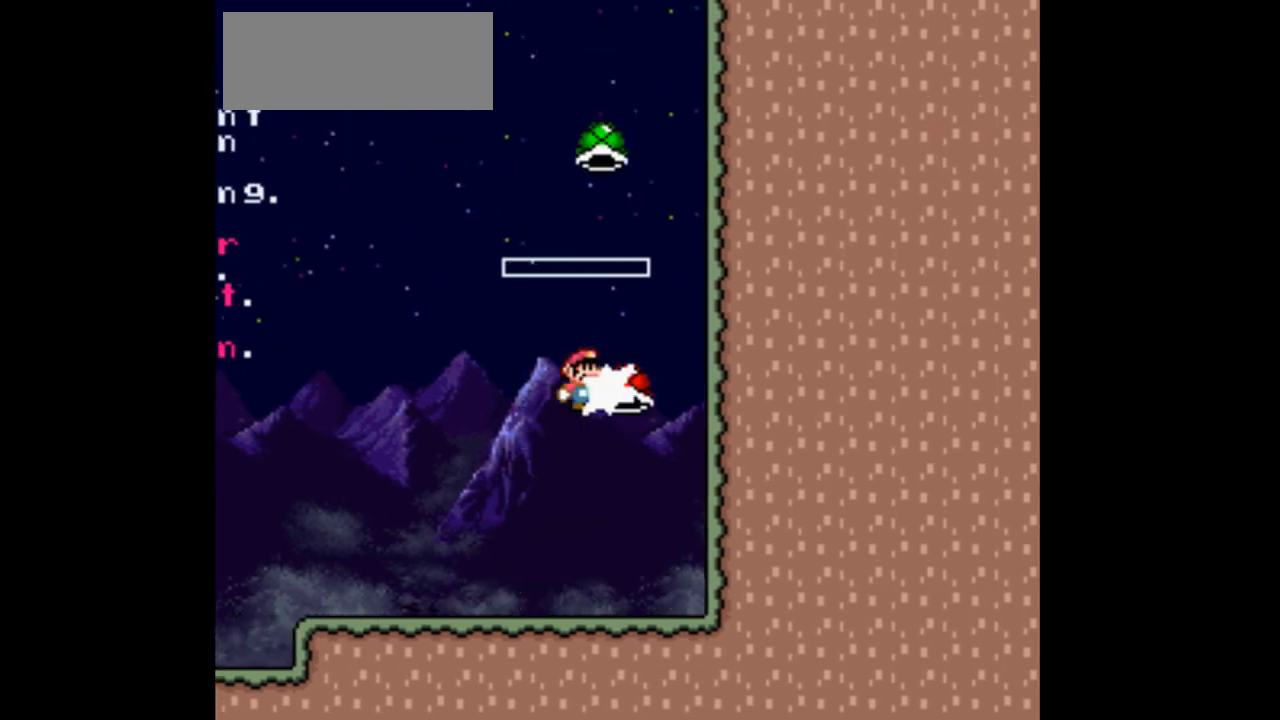
{"buttons": ["B", "Y"], "events": [[33, "B", "up"], [100, "B", "down"], [100, "Y", "down"], [267, "DPAD_LEFT", "down"], [400, "DPAD_LEFT", "up"]]}
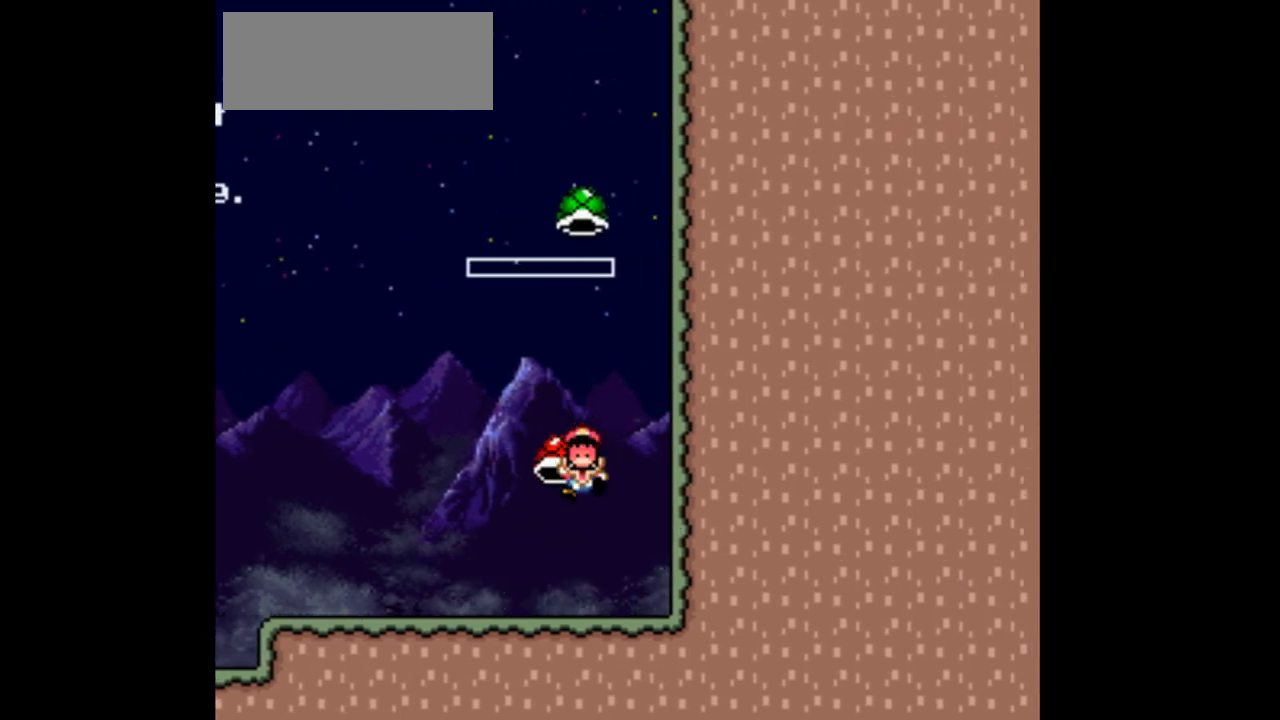
{"buttons": [], "events": [[267, "B", "up"], [367, "Y", "up"]]}
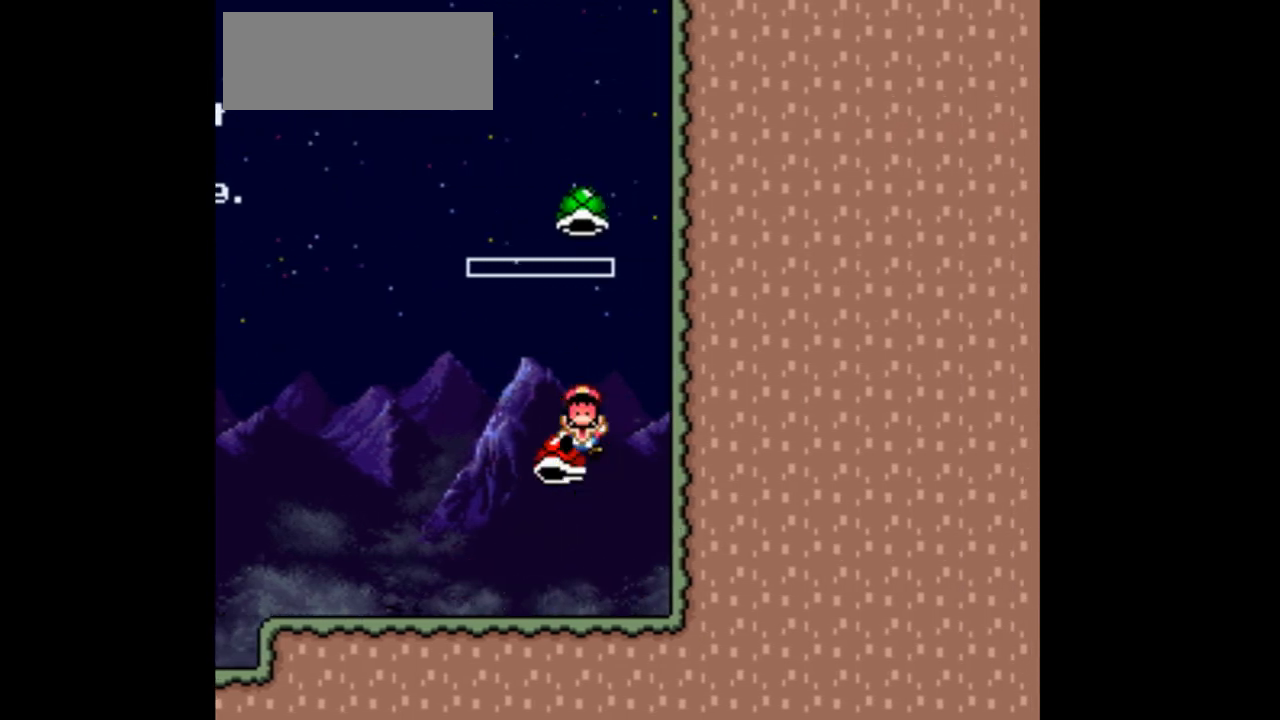
{"buttons": [], "events": []}
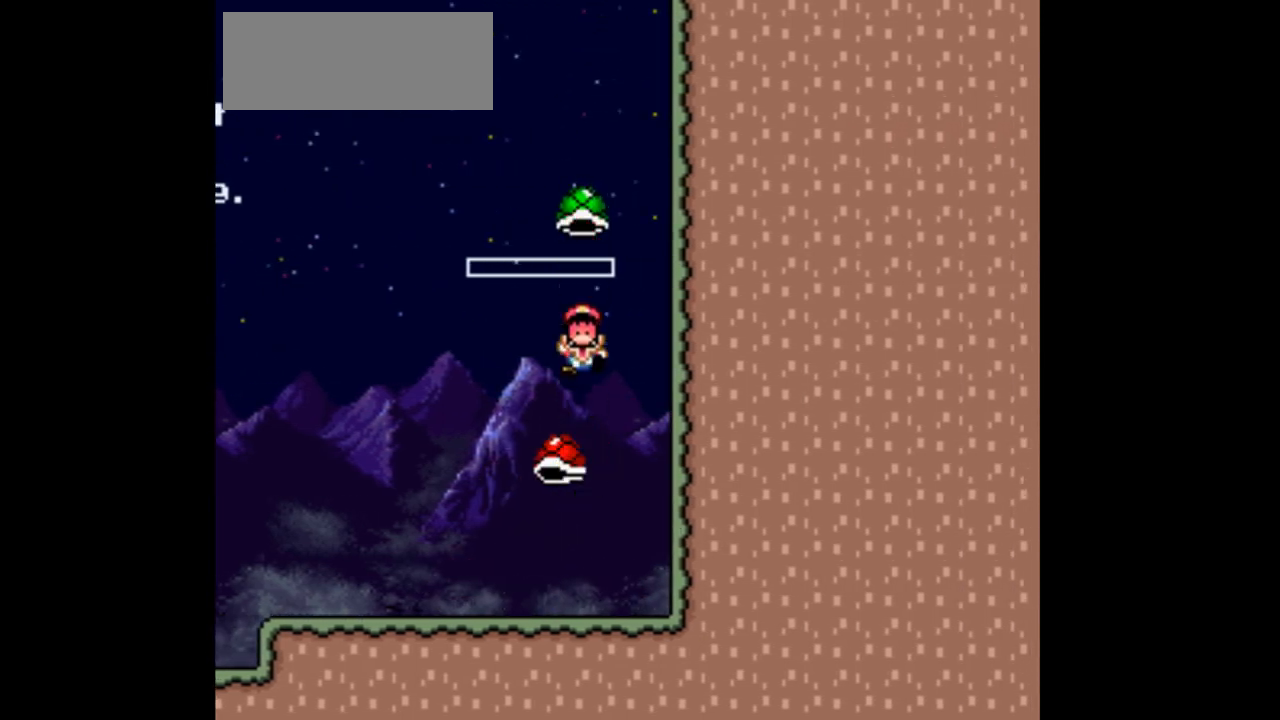
{"buttons": [], "events": []}